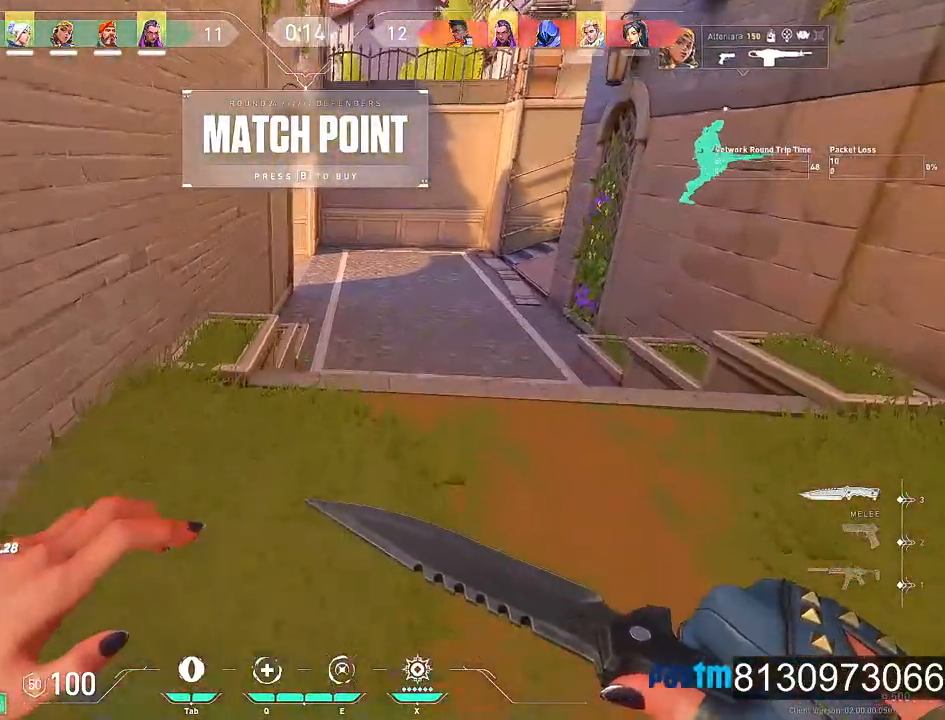
Gameplay with keyboard and mouse; each line is a JSON object with the keys and mouse buttons held at the frame after it. "events" lists presses ("down") and releases ("up") of "1", "2", "3", "4", "5", "a", "alt", "c", "caps_lock", "ctrl", "d", "e", "f", "g", "q", "r", "s", "shift", "space", "t", "tab", "v", "w", "x", "z", "mouse_left", "mouse_wheel" and "mouse_right" between this image and that frame as [ms after this image, input, new state], when the widget could be followed in between. "mouse_left", "mouse_wheel", "mouse_right" = the "left", "wheel", "right" buttons of the "mouse" list. No other keys are recorded. "wheel" means that the mouse wheel is clicked or scrolled. Not read: mouse_move.
{"keys": ["d", "w"], "mouse": []}
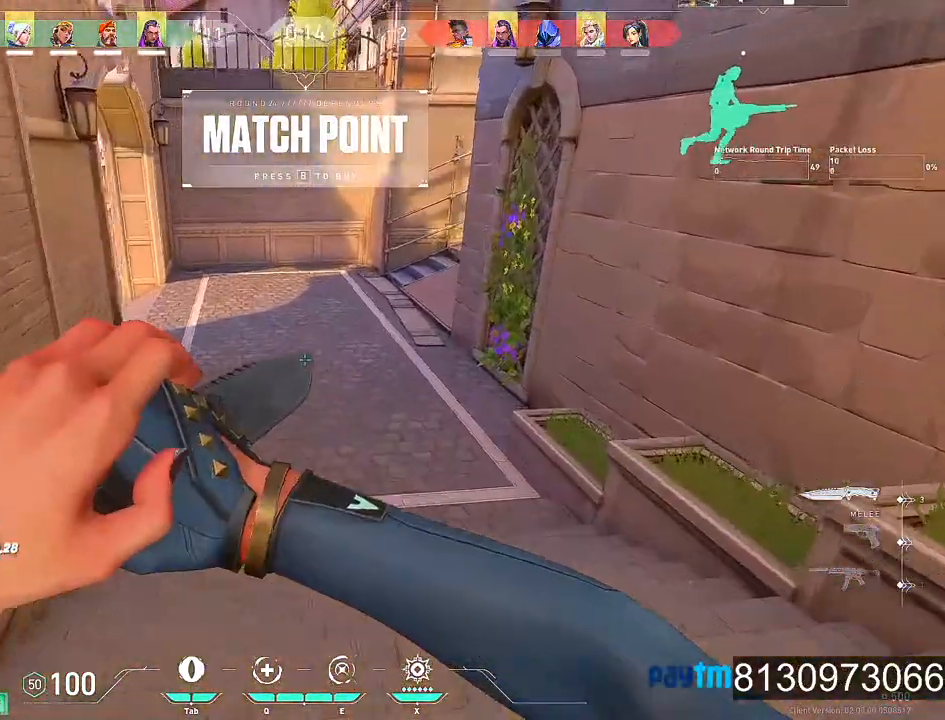
{"keys": ["w"], "mouse": [], "events": [[284, "d", "up"]]}
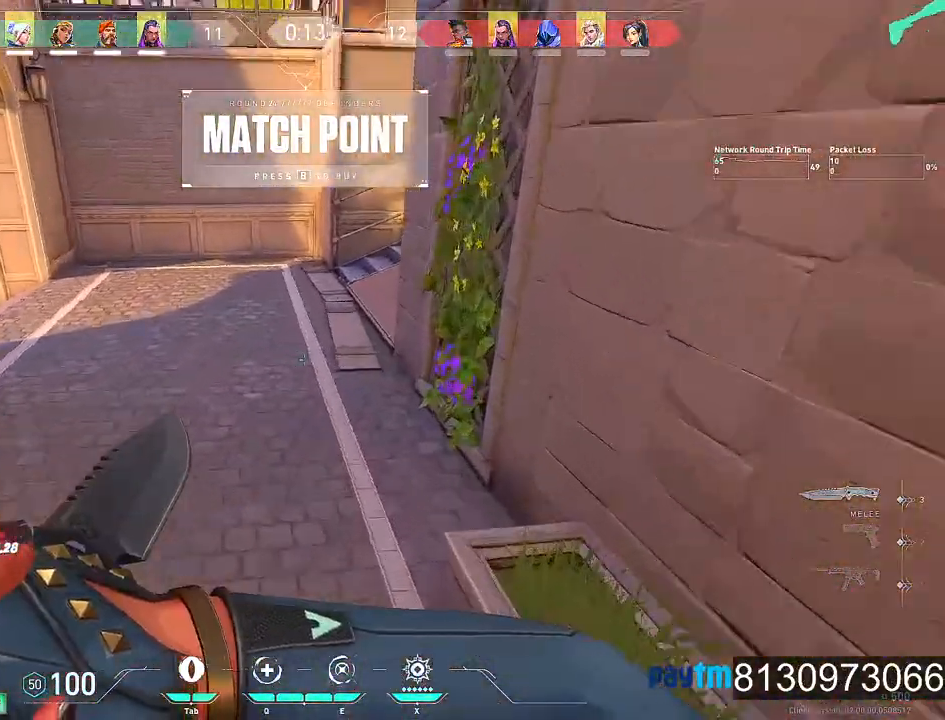
{"keys": ["w"], "mouse": [], "events": []}
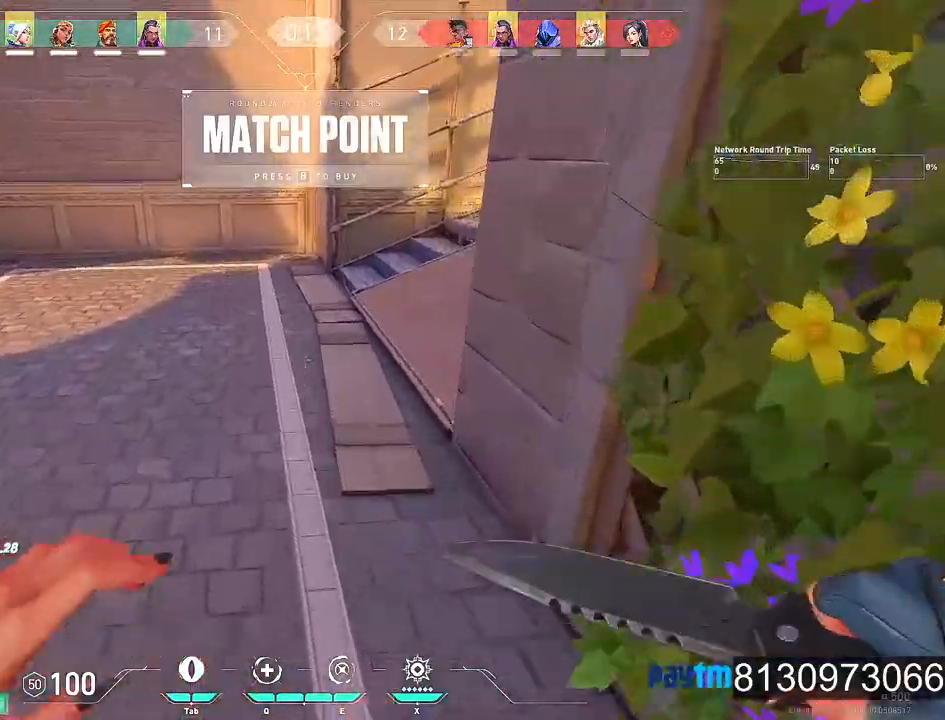
{"keys": ["d", "w"], "mouse": [], "events": [[400, "d", "down"]]}
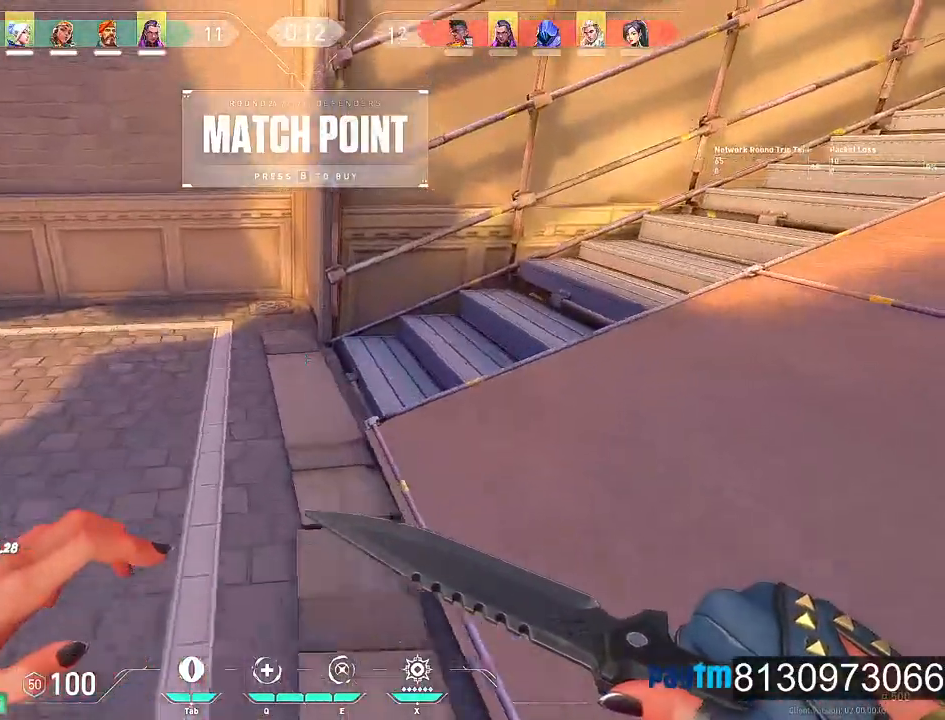
{"keys": ["d"], "mouse": [], "events": [[317, "w", "up"]]}
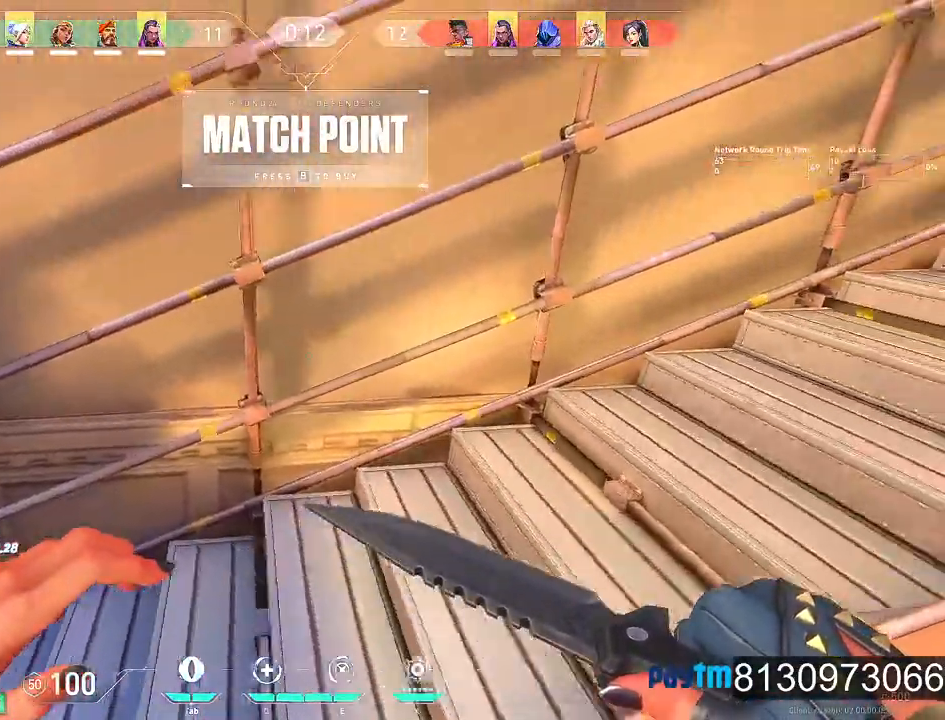
{"keys": ["w"], "mouse": [], "events": [[334, "d", "up"], [384, "w", "down"]]}
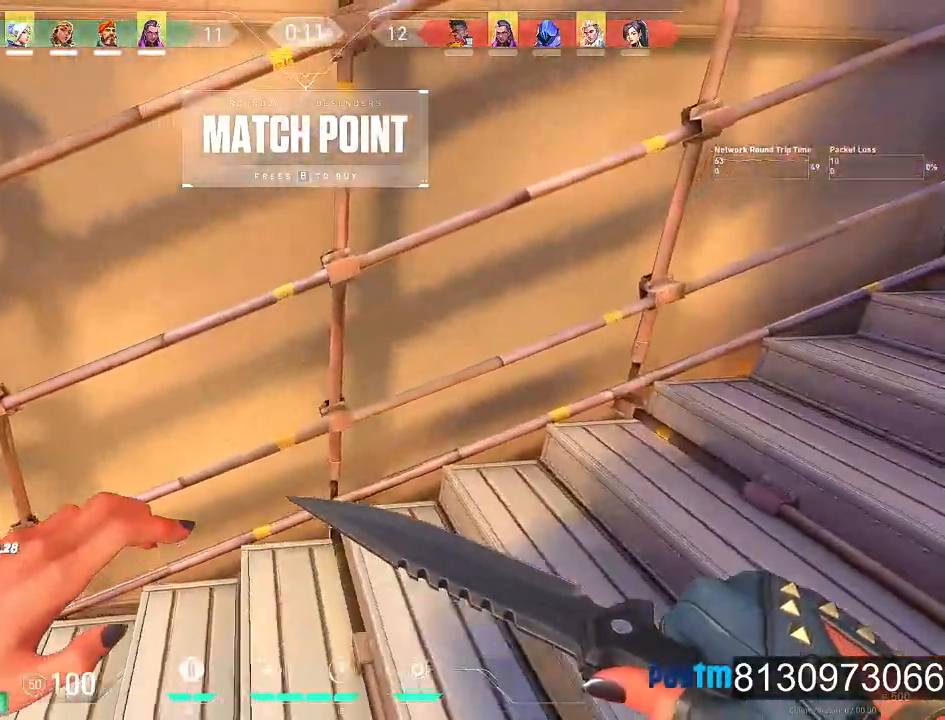
{"keys": ["w"], "mouse": [], "events": []}
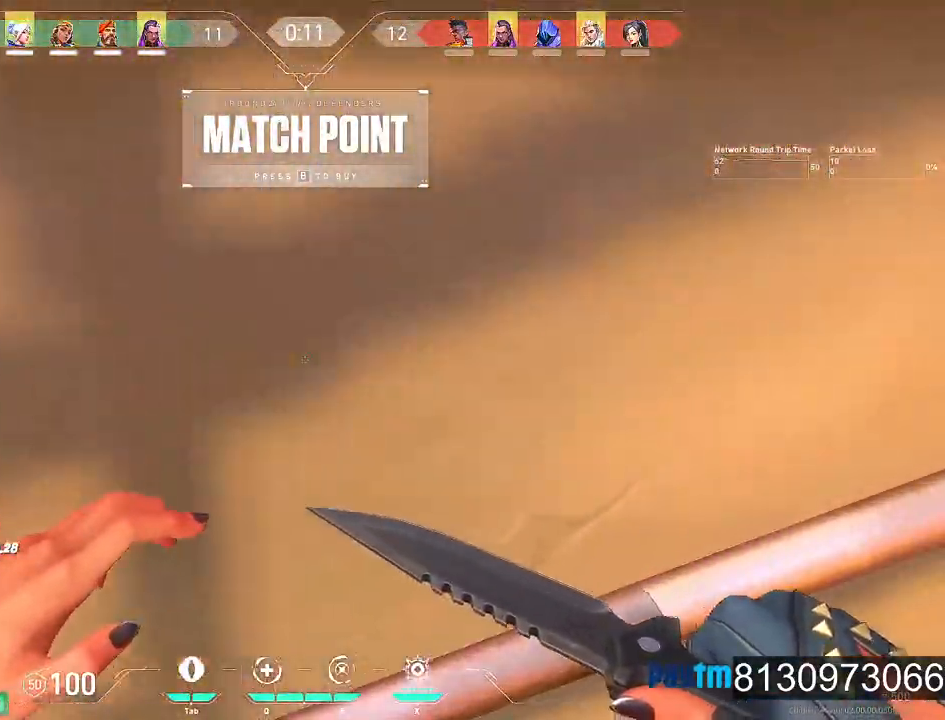
{"keys": ["d", "w"], "mouse": [], "events": [[234, "d", "down"]]}
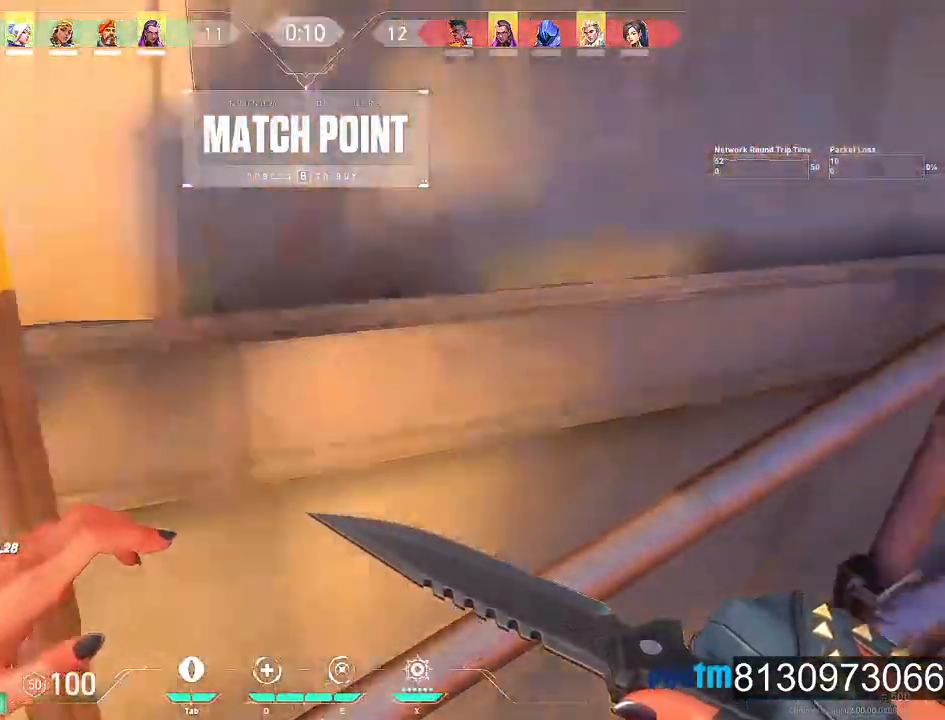
{"keys": ["d", "w"], "mouse": [], "events": []}
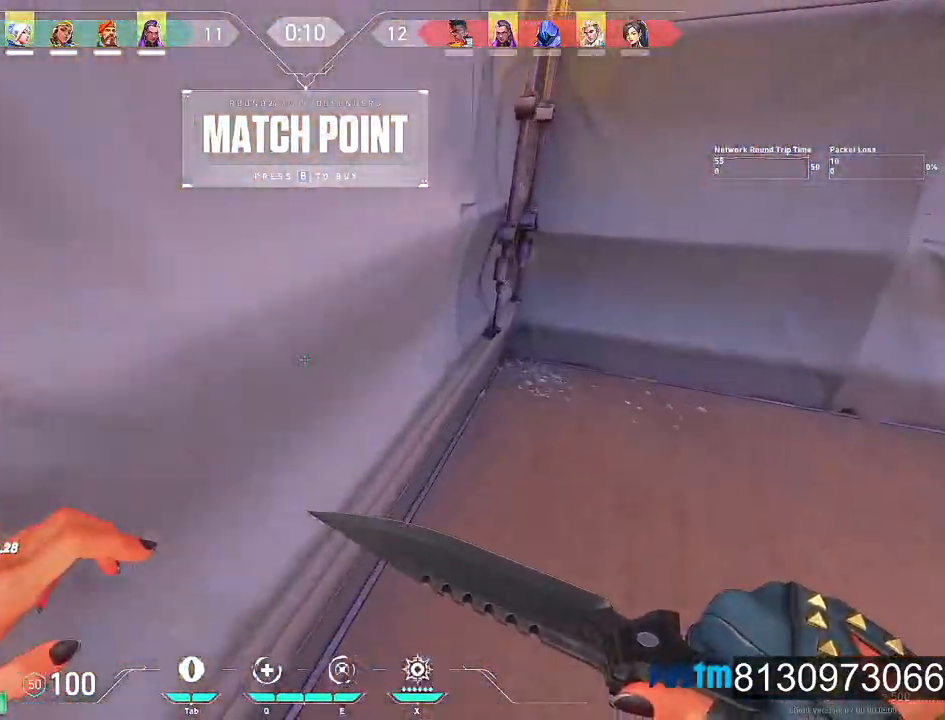
{"keys": ["d", "w"], "mouse": [], "events": []}
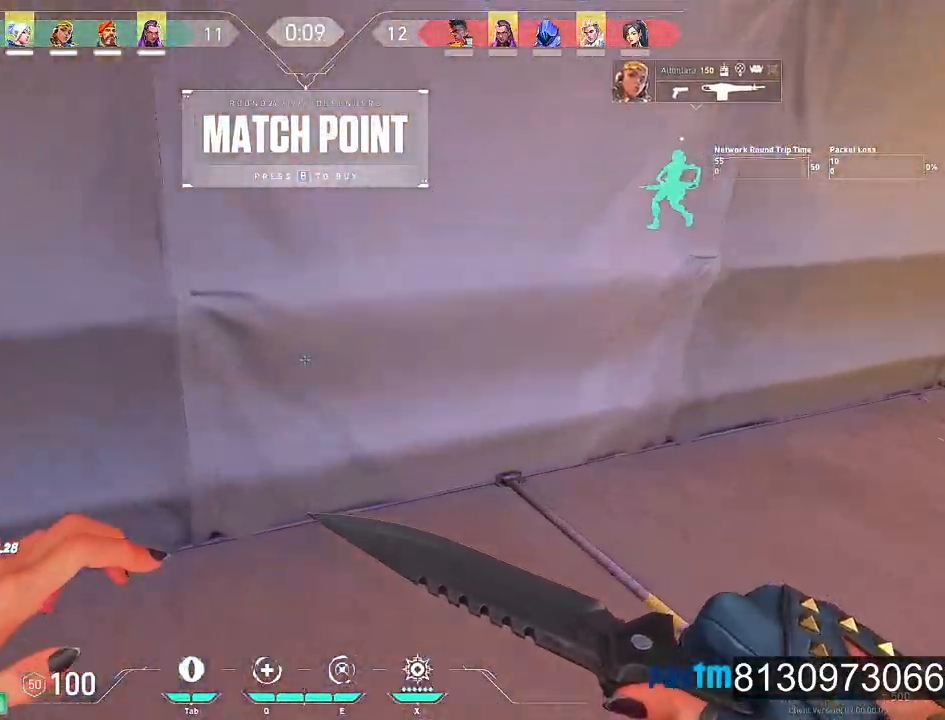
{"keys": ["d", "w"], "mouse": [], "events": []}
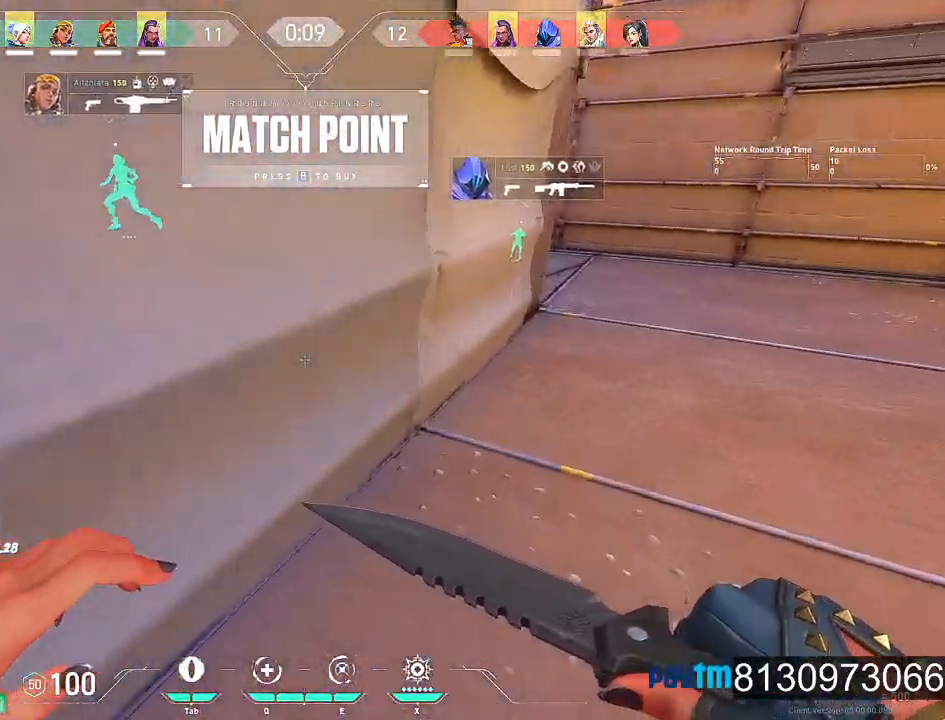
{"keys": ["d", "w"], "mouse": [], "events": []}
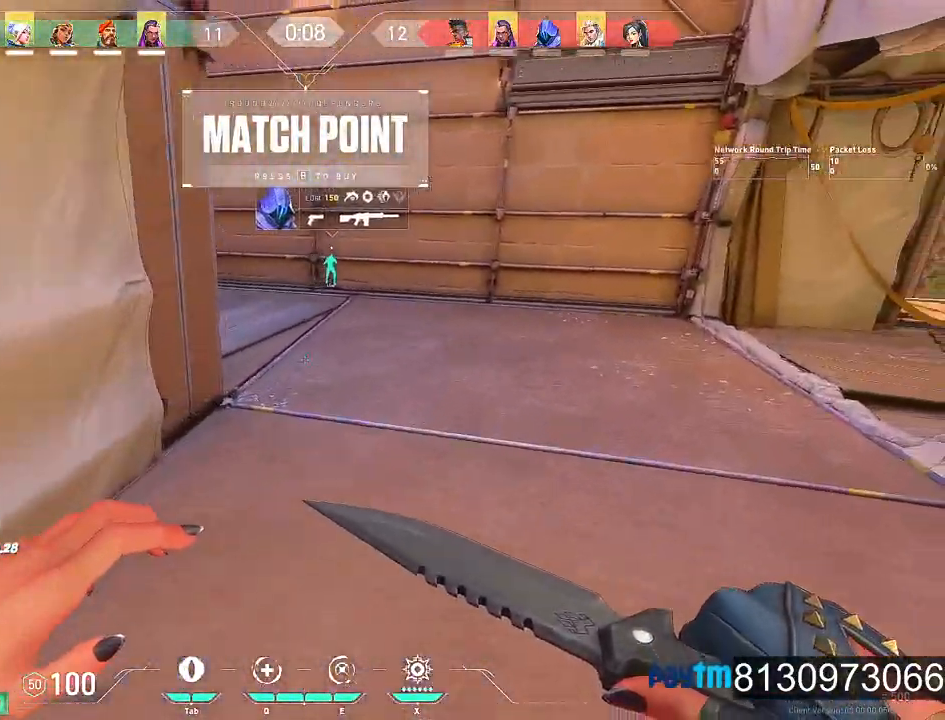
{"keys": ["w"], "mouse": [], "events": [[34, "d", "up"]]}
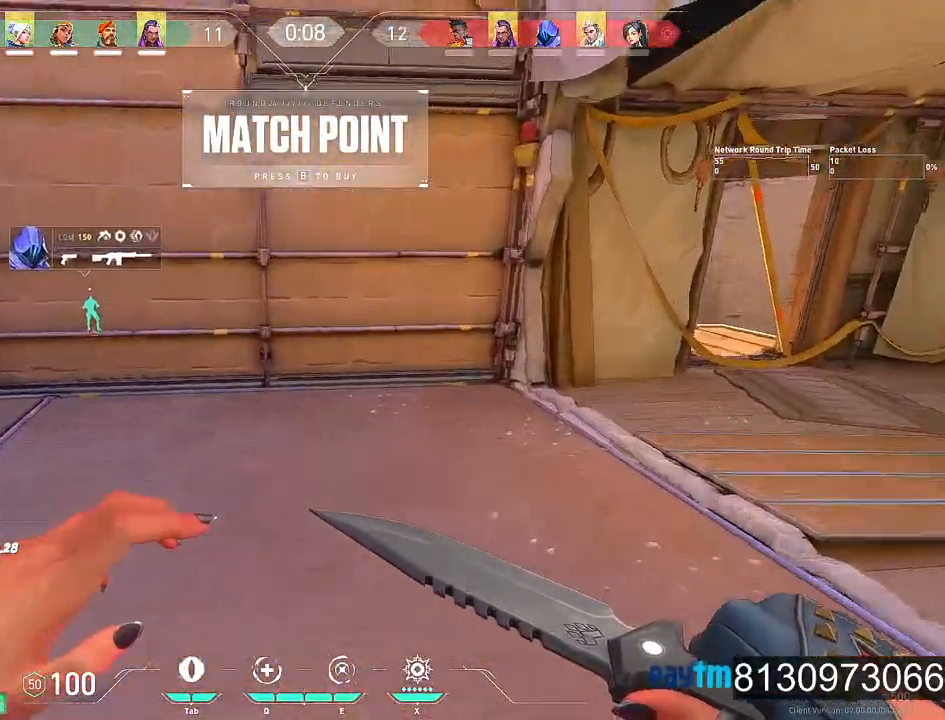
{"keys": ["d", "w"], "mouse": [], "events": [[134, "d", "down"]]}
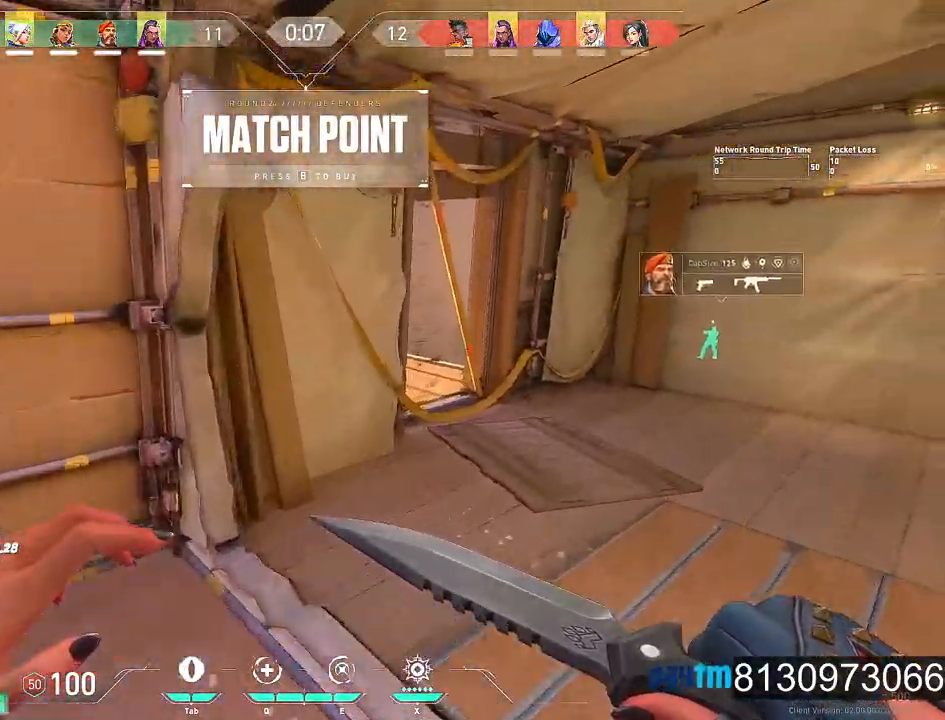
{"keys": ["w"], "mouse": [], "events": [[384, "d", "up"]]}
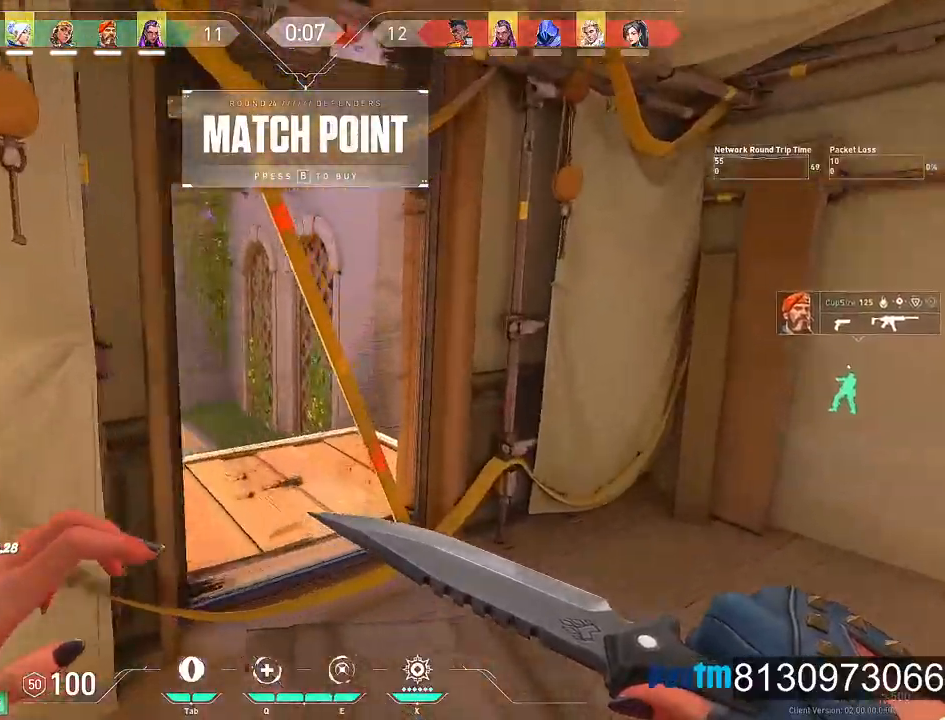
{"keys": ["w"], "mouse": [], "events": [[34, "mouse_left", "down"], [250, "mouse_left", "up"]]}
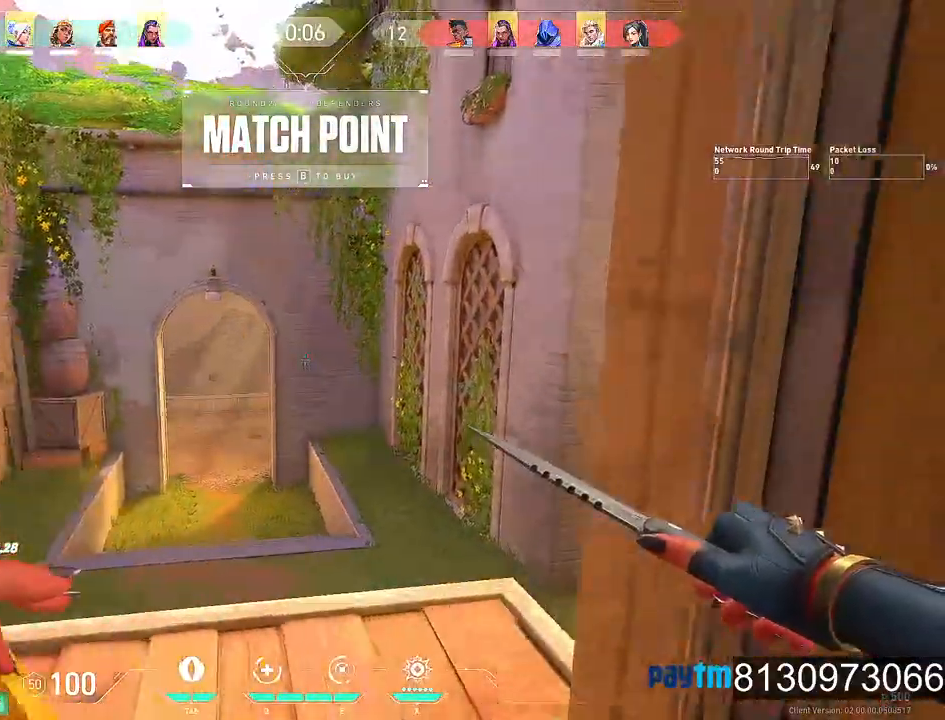
{"keys": [], "mouse": [], "events": [[134, "mouse_left", "down"], [234, "mouse_left", "up"], [284, "w", "up"]]}
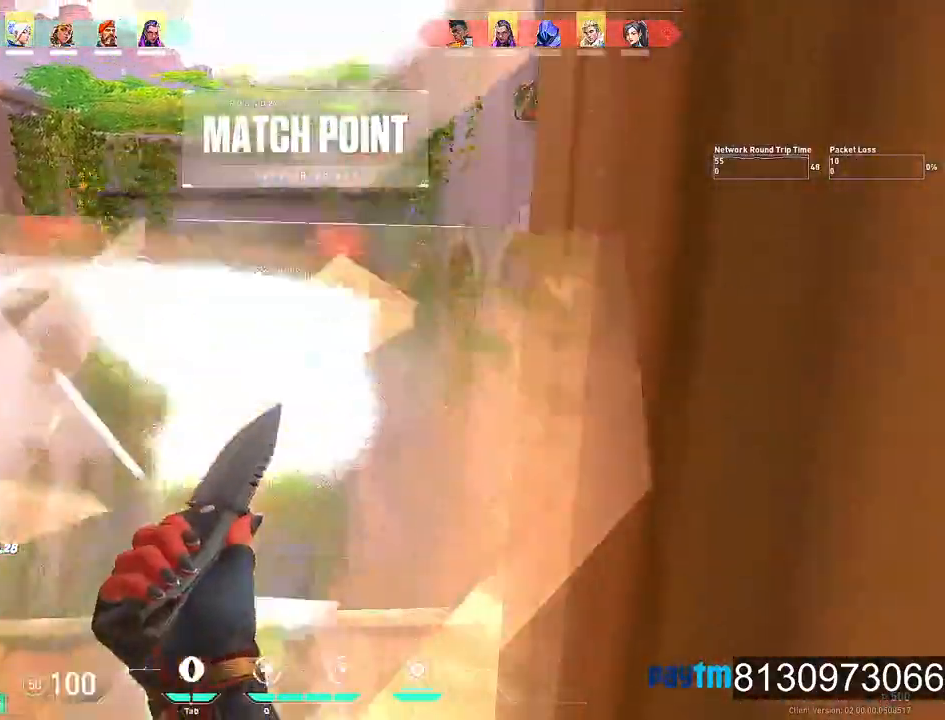
{"keys": ["w"], "mouse": [], "events": [[200, "w", "down"]]}
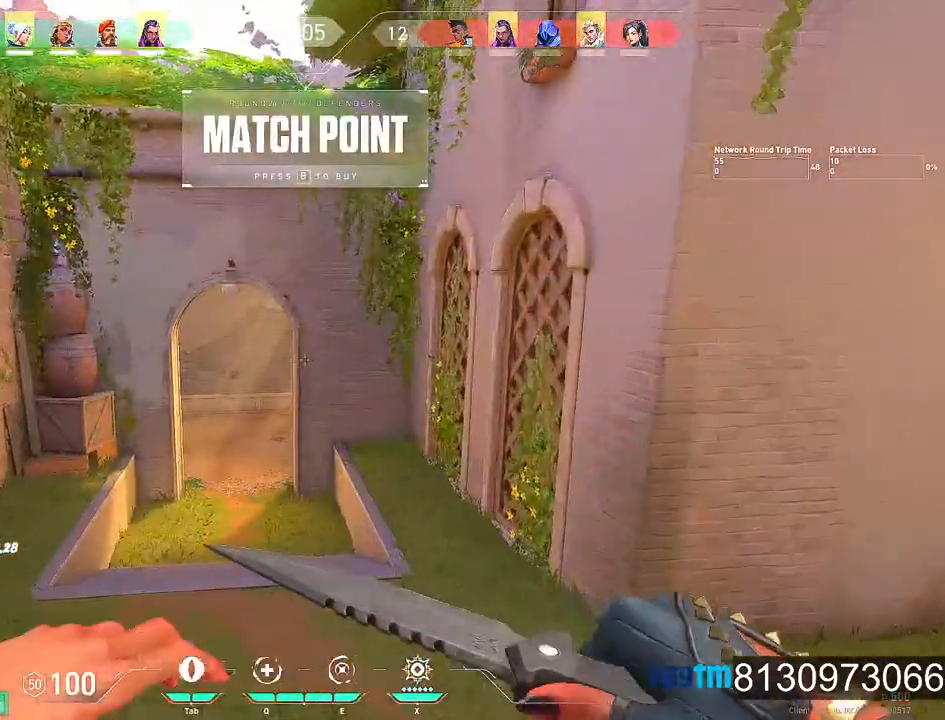
{"keys": ["d", "w"], "mouse": []}
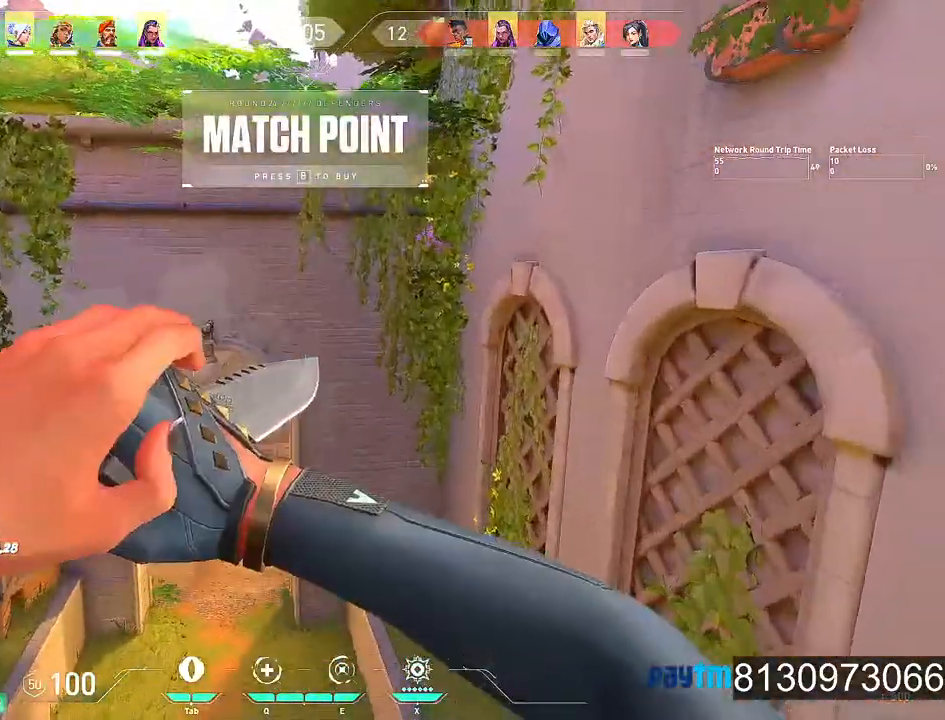
{"keys": ["d", "w"], "mouse": [], "events": [[184, "mouse_wheel", "down"], [367, "mouse_wheel", "up"]]}
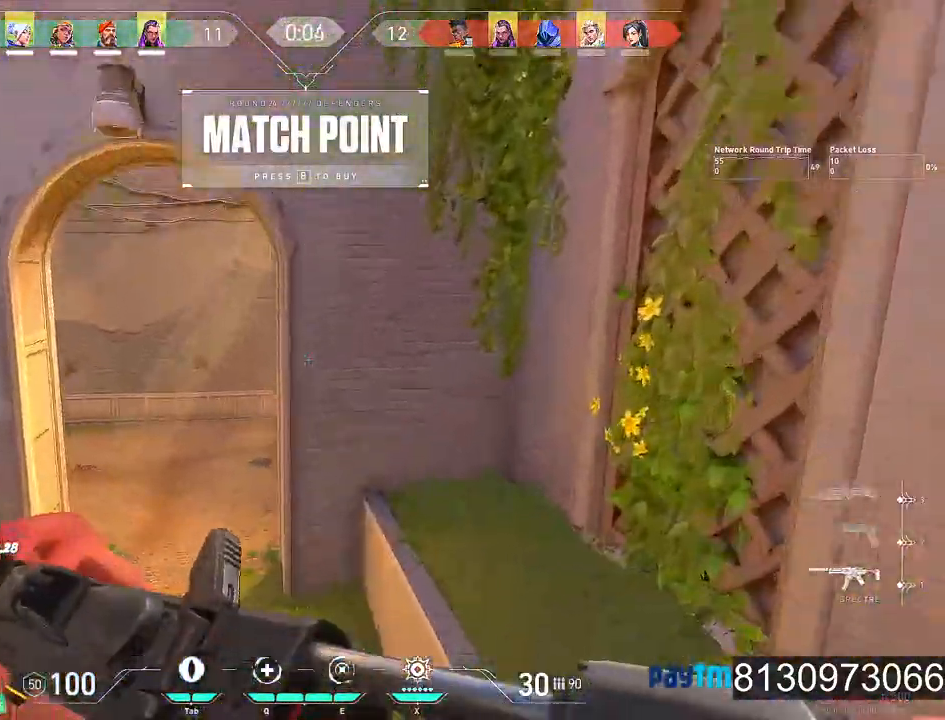
{"keys": ["d", "space"], "mouse": ["wheel"], "events": [[250, "w", "up"], [334, "mouse_wheel", "down"], [484, "space", "down"]]}
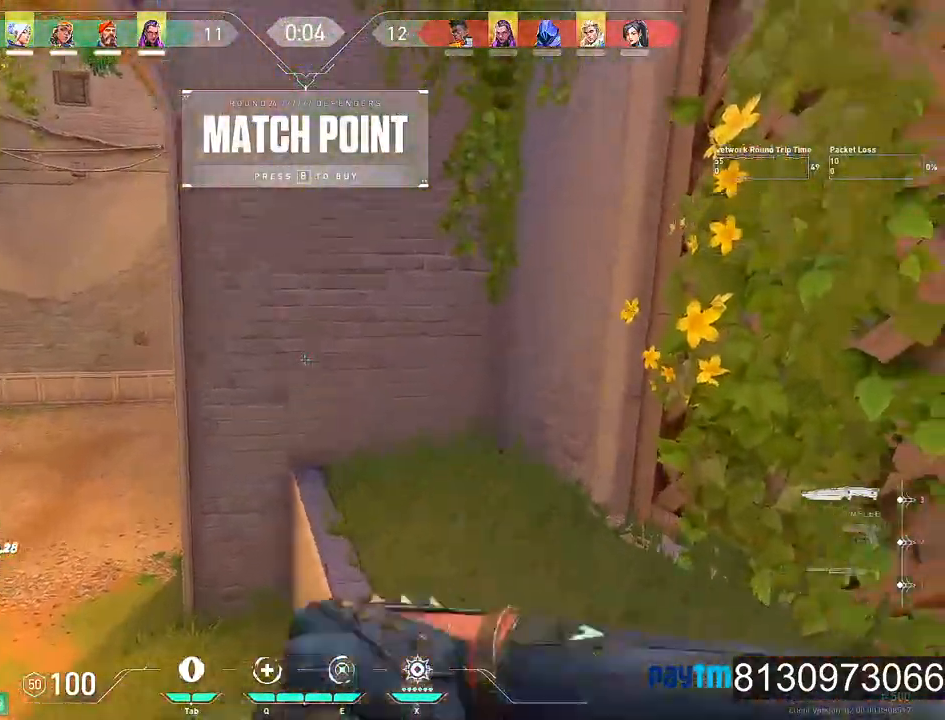
{"keys": ["d", "w"], "mouse": [], "events": [[67, "w", "down"], [167, "space", "up"], [217, "mouse_wheel", "up"]]}
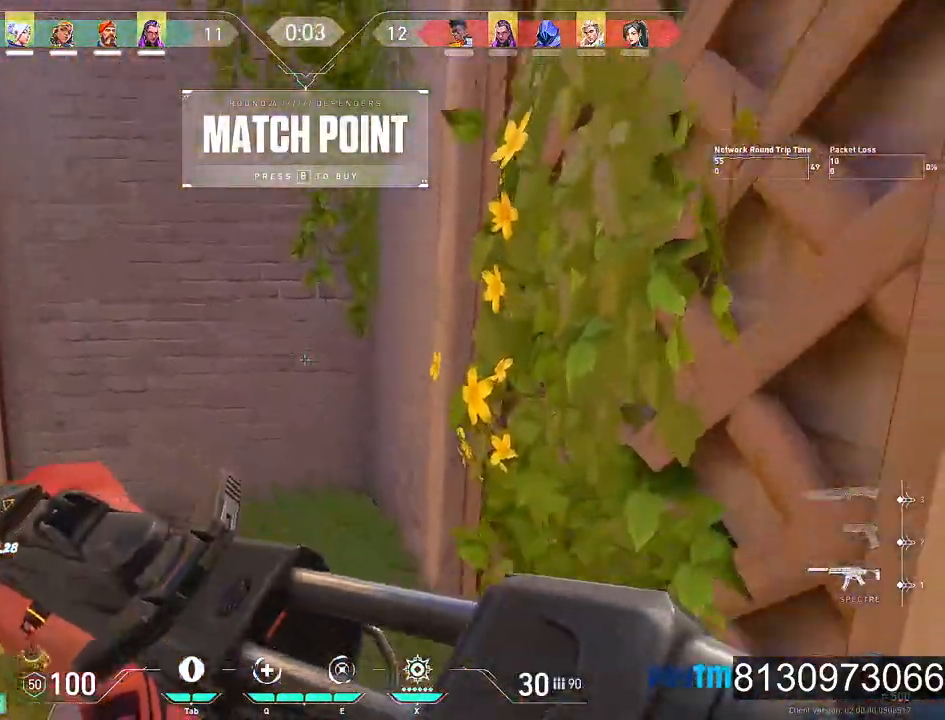
{"keys": ["d", "w"], "mouse": [], "events": [[317, "mouse_wheel", "down"], [417, "mouse_wheel", "up"]]}
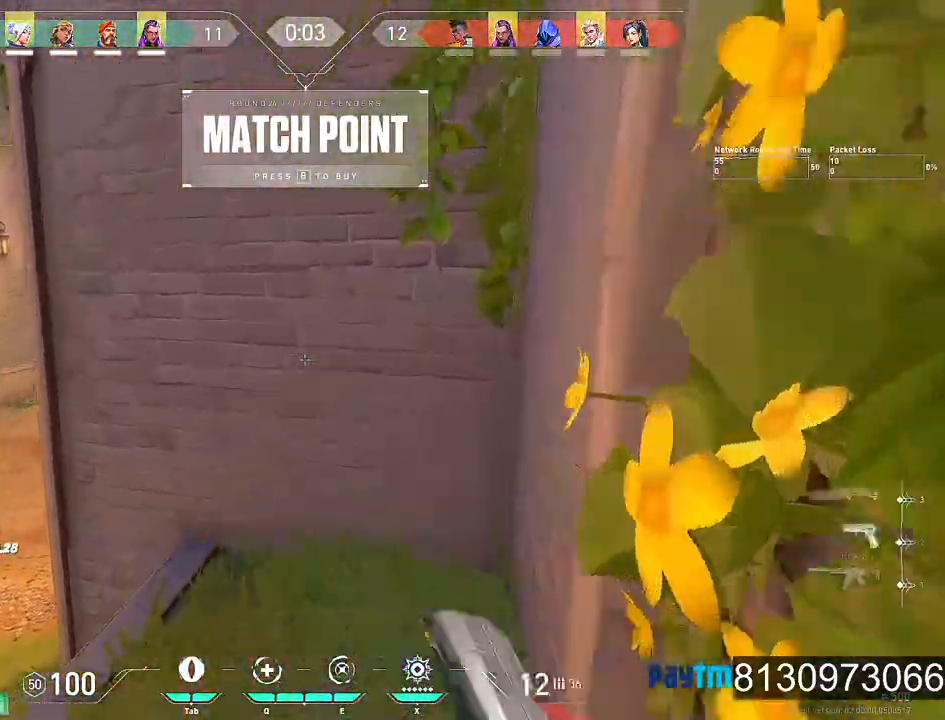
{"keys": ["d", "shift"], "mouse": [], "events": [[17, "mouse_wheel", "down"], [150, "mouse_wheel", "up"], [300, "shift", "down"], [334, "w", "up"]]}
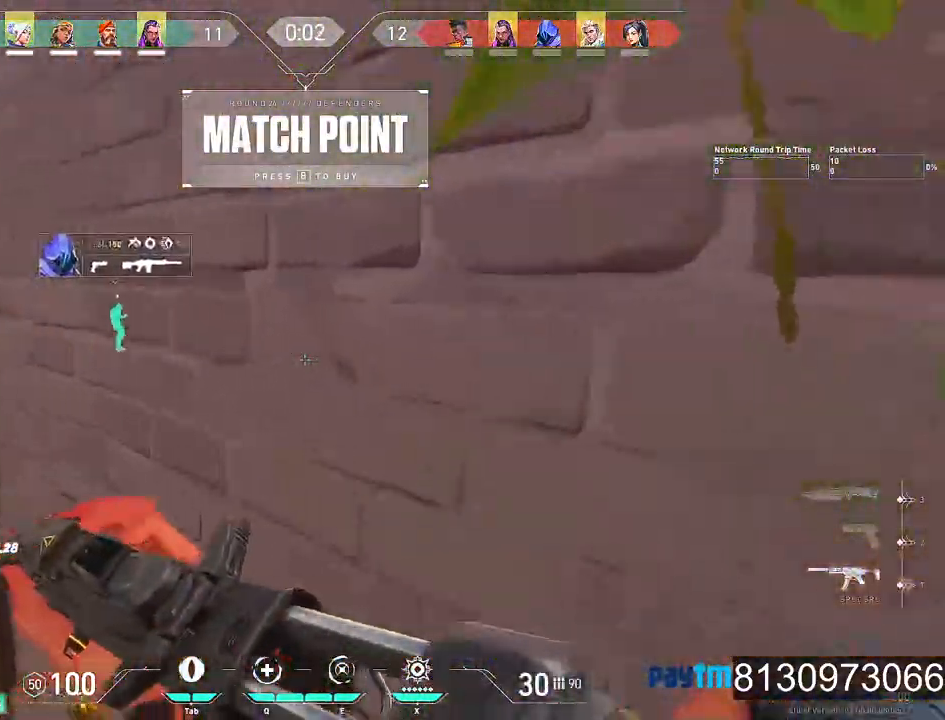
{"keys": [], "mouse": [], "events": [[350, "d", "up"], [350, "shift", "up"]]}